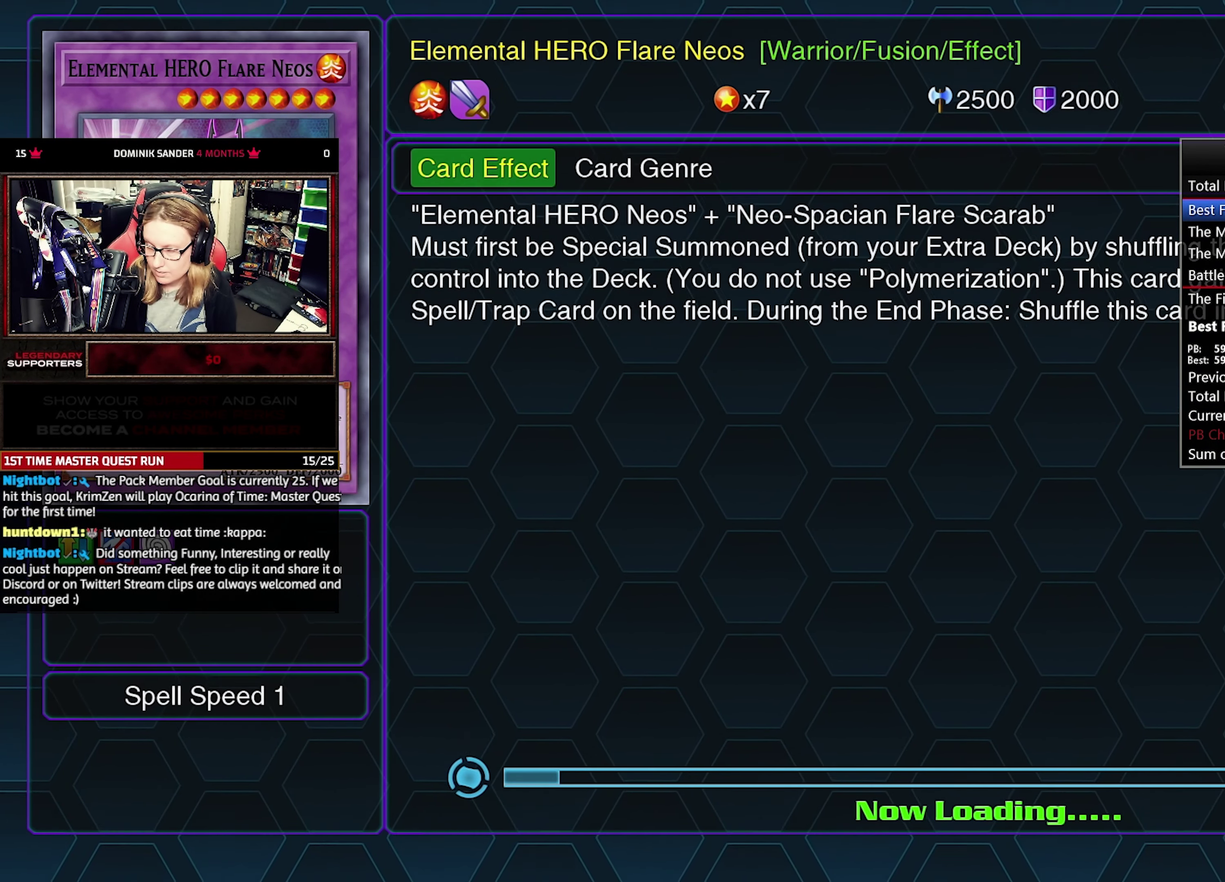
Gameplay with a controller (PlayStation layout); each line is a JSON object with the inputs held at the frame after it. "events" lists button and stick changes between this image and that frame as [ms after this image, input, new state], when the widget could be followed in between. Not read: DPAD_DOWN DPAD_RIGHT DPAD_UP L3 R3 SELECT START.
{"buttons": [], "events": []}
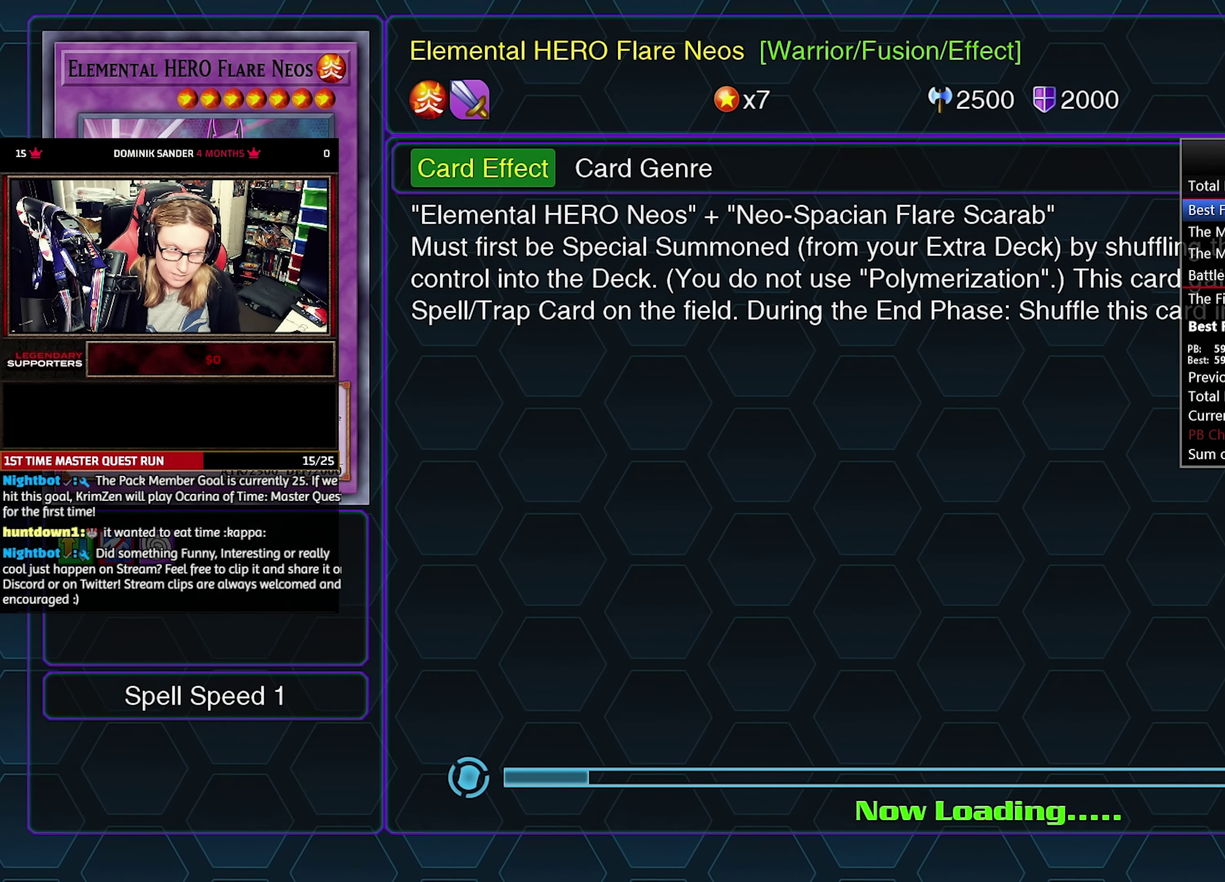
{"buttons": [], "events": []}
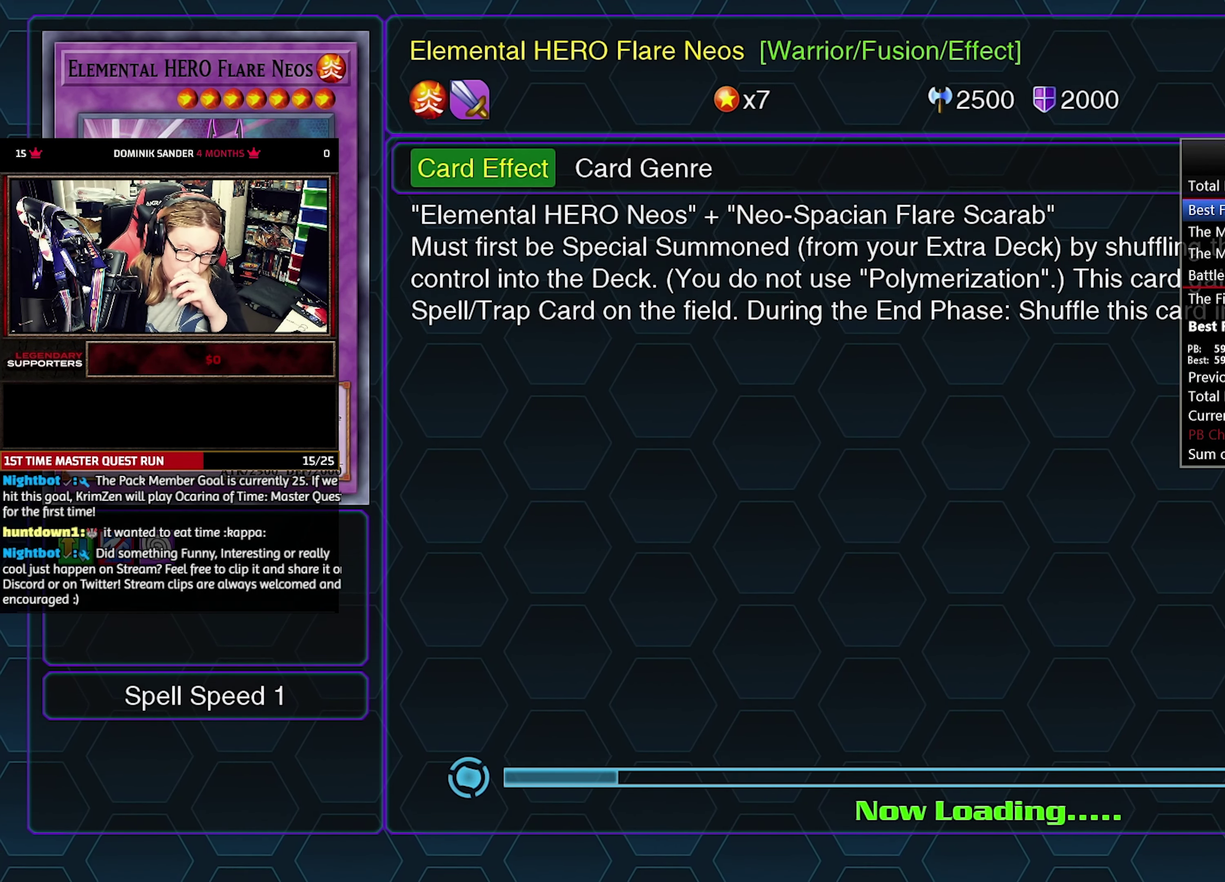
{"buttons": [], "events": []}
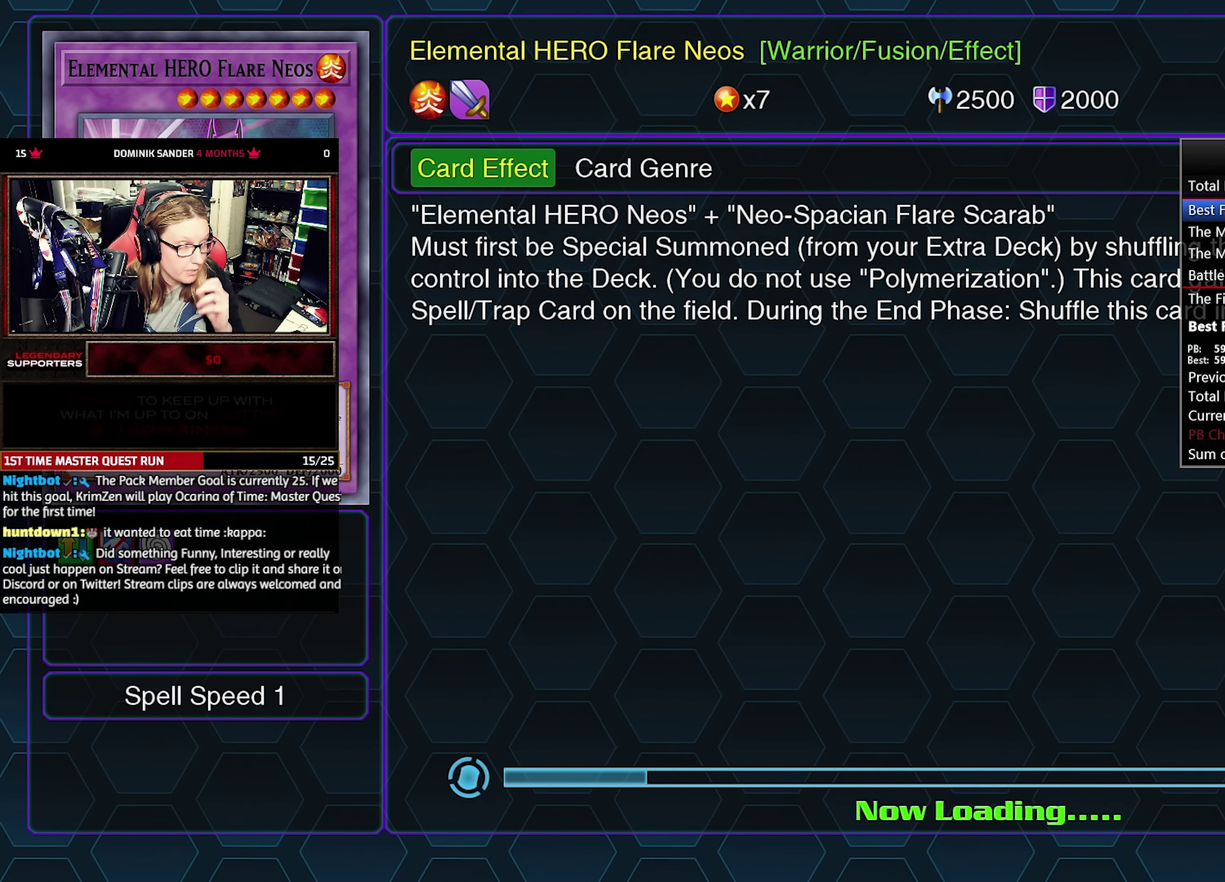
{"buttons": [], "events": []}
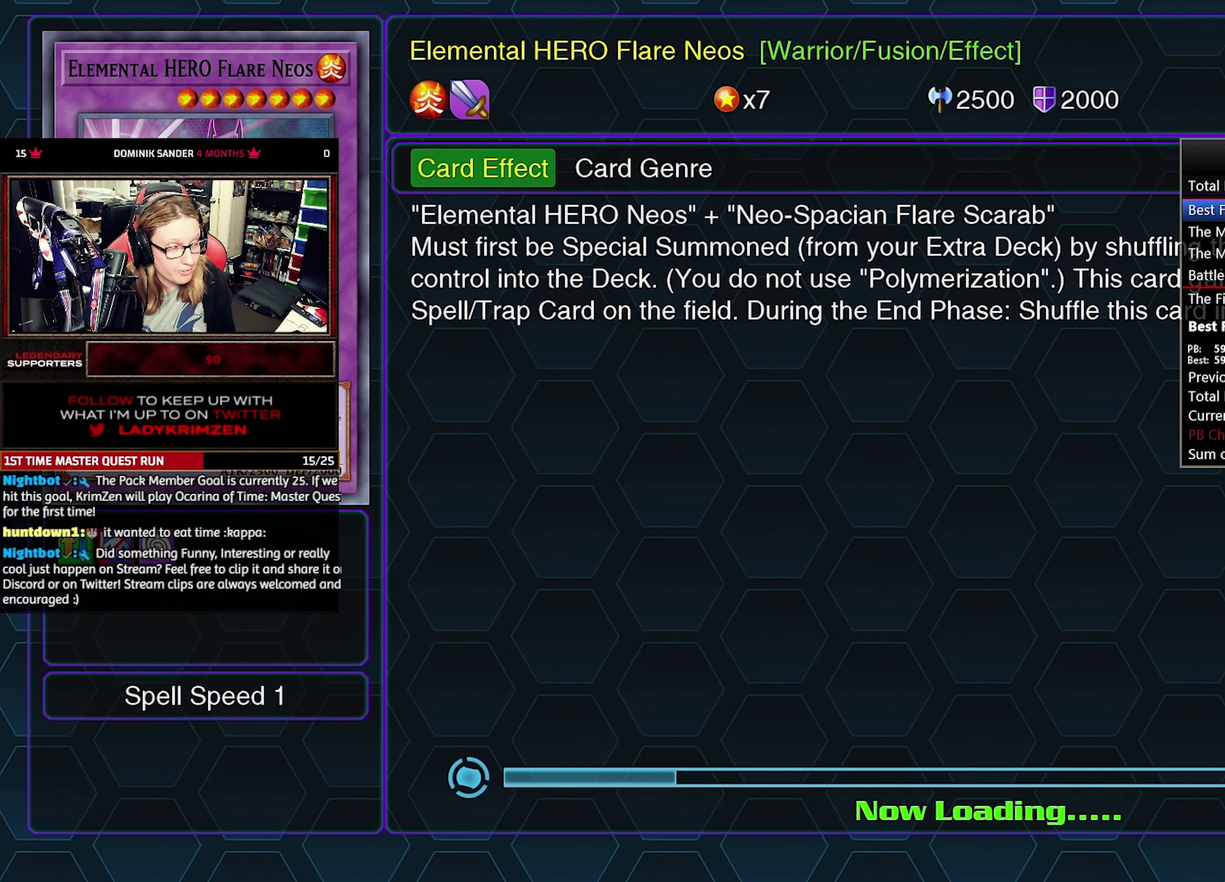
{"buttons": [], "events": []}
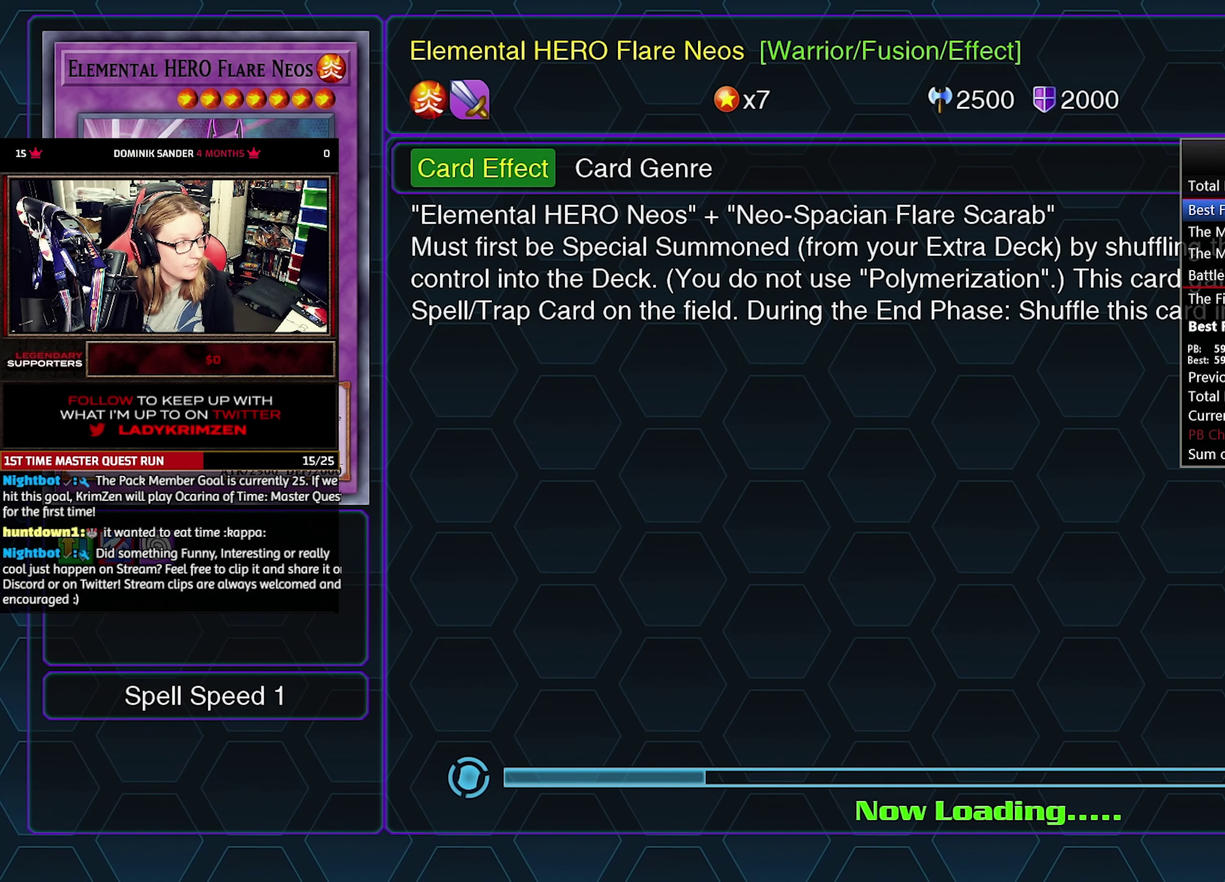
{"buttons": [], "events": []}
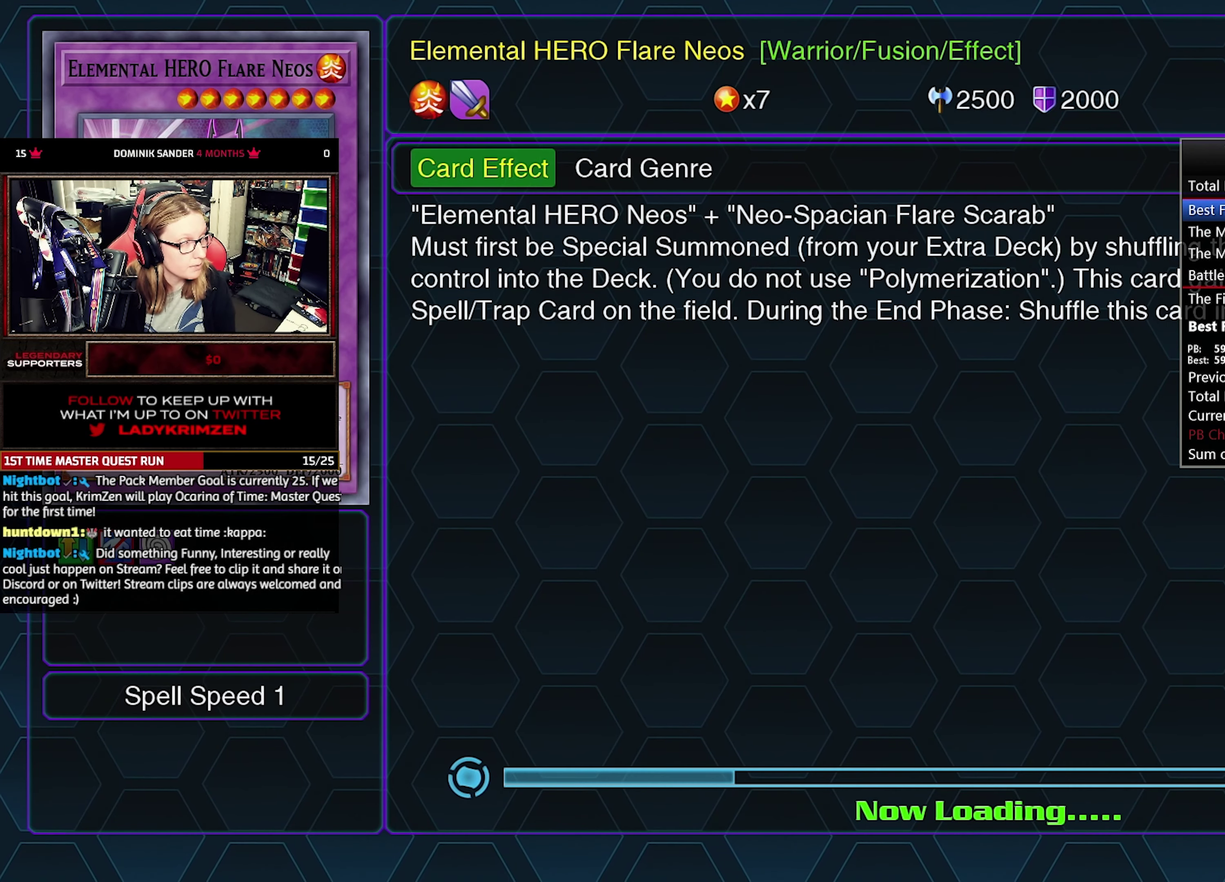
{"buttons": [], "events": []}
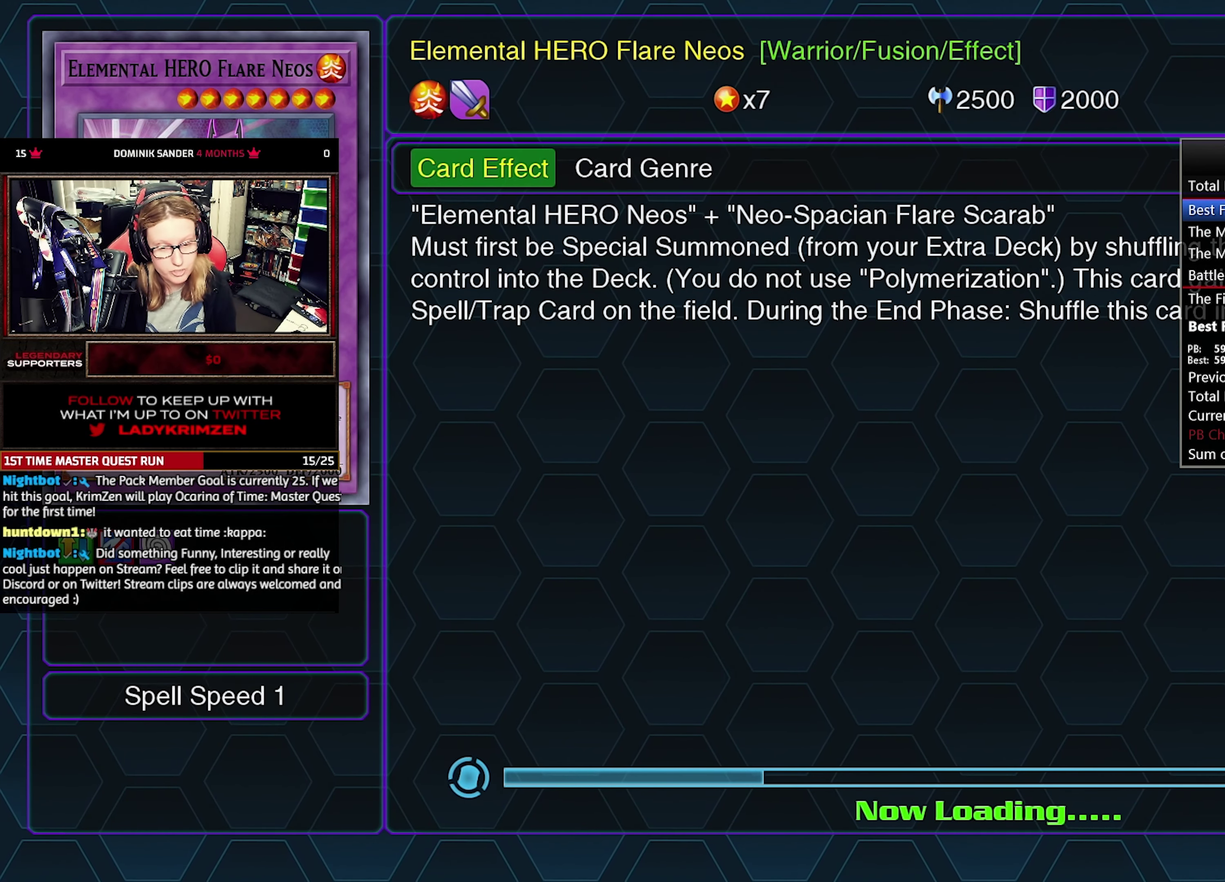
{"buttons": [], "events": []}
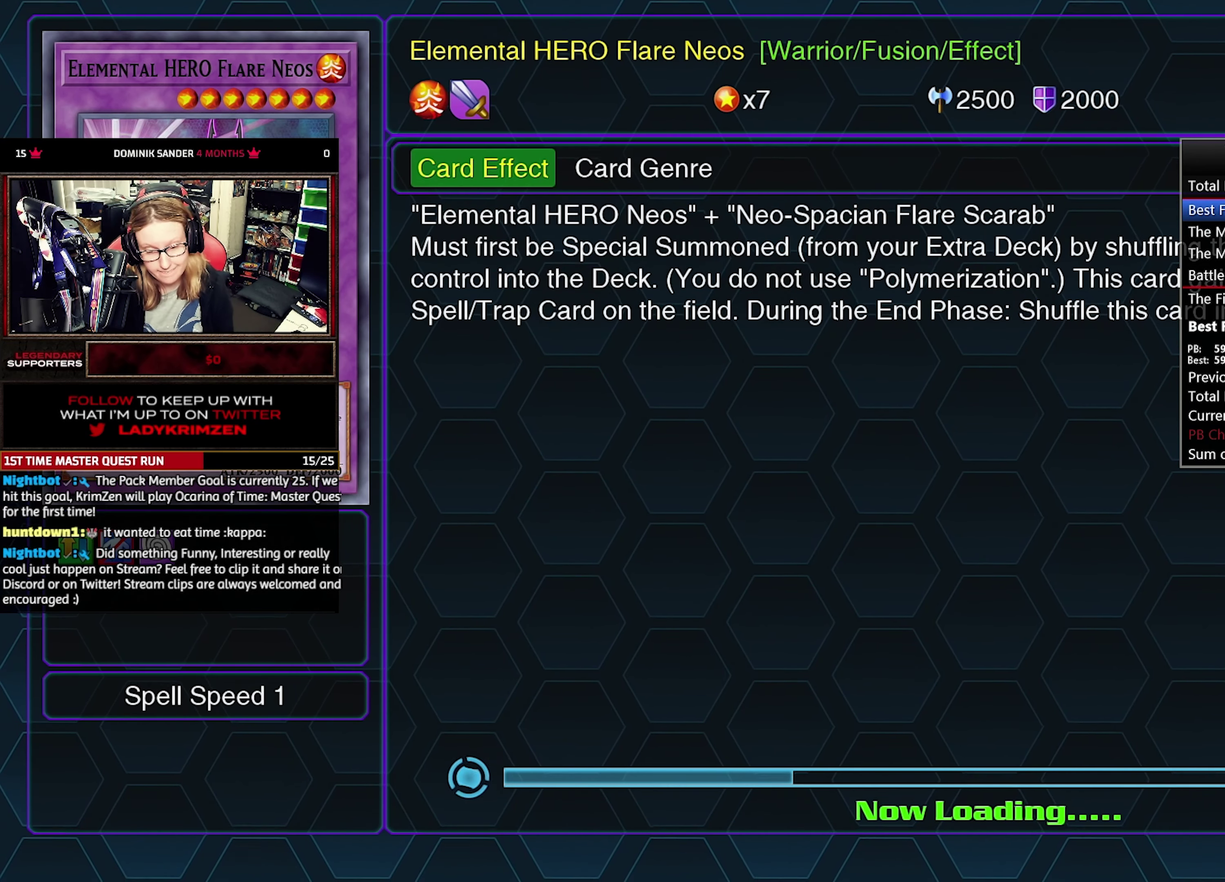
{"buttons": [], "events": []}
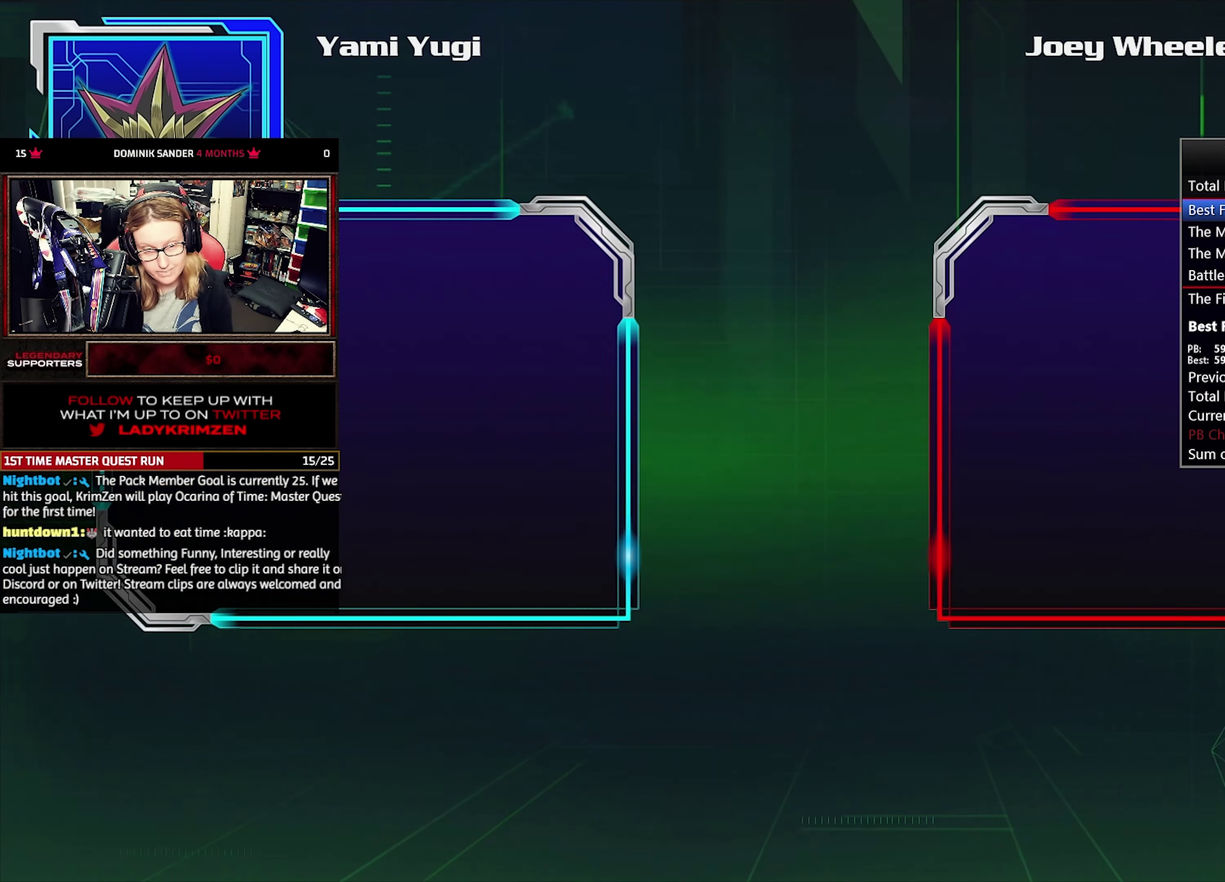
{"buttons": [], "events": [[384, "CROSS", "down"], [484, "CROSS", "up"]]}
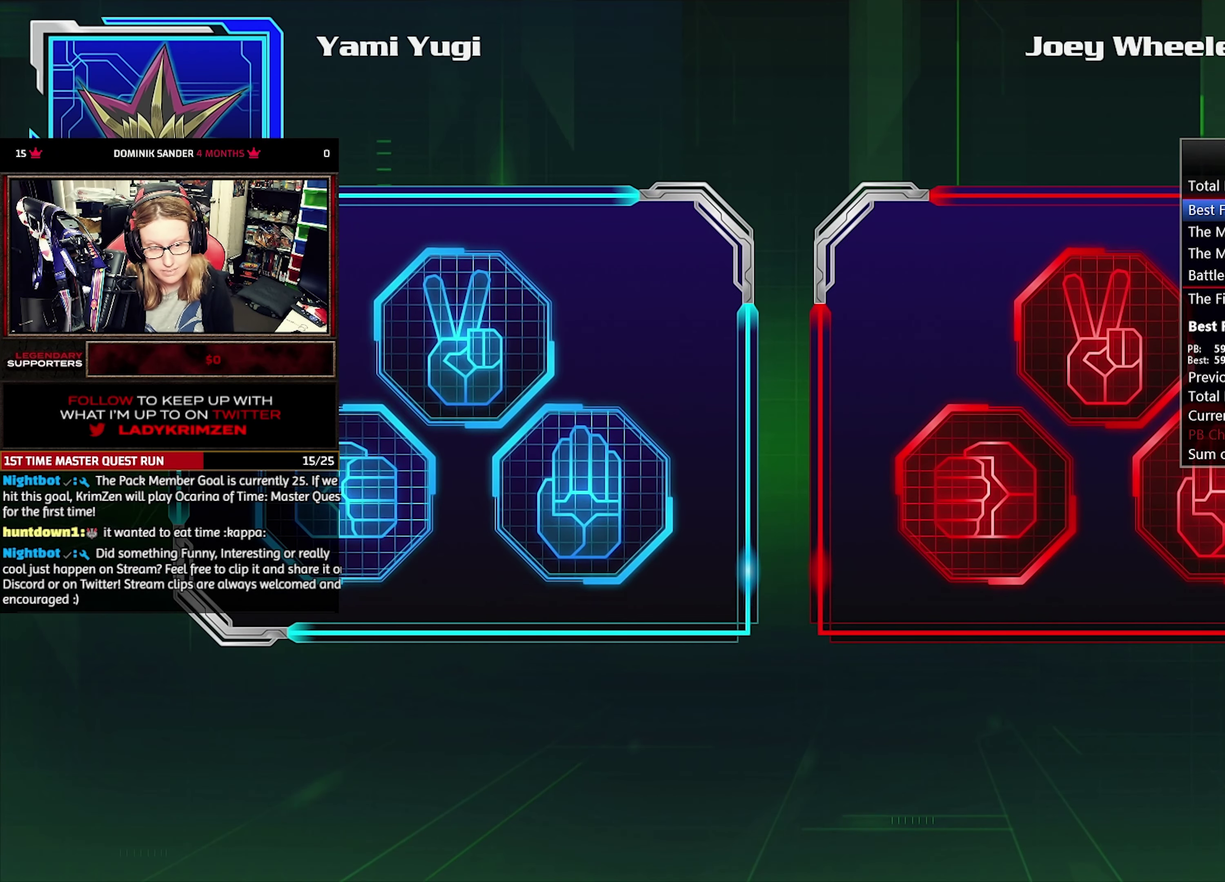
{"buttons": [], "events": [[50, "CROSS", "down"], [117, "CROSS", "up"], [300, "TRIANGLE", "down"], [384, "TRIANGLE", "up"]]}
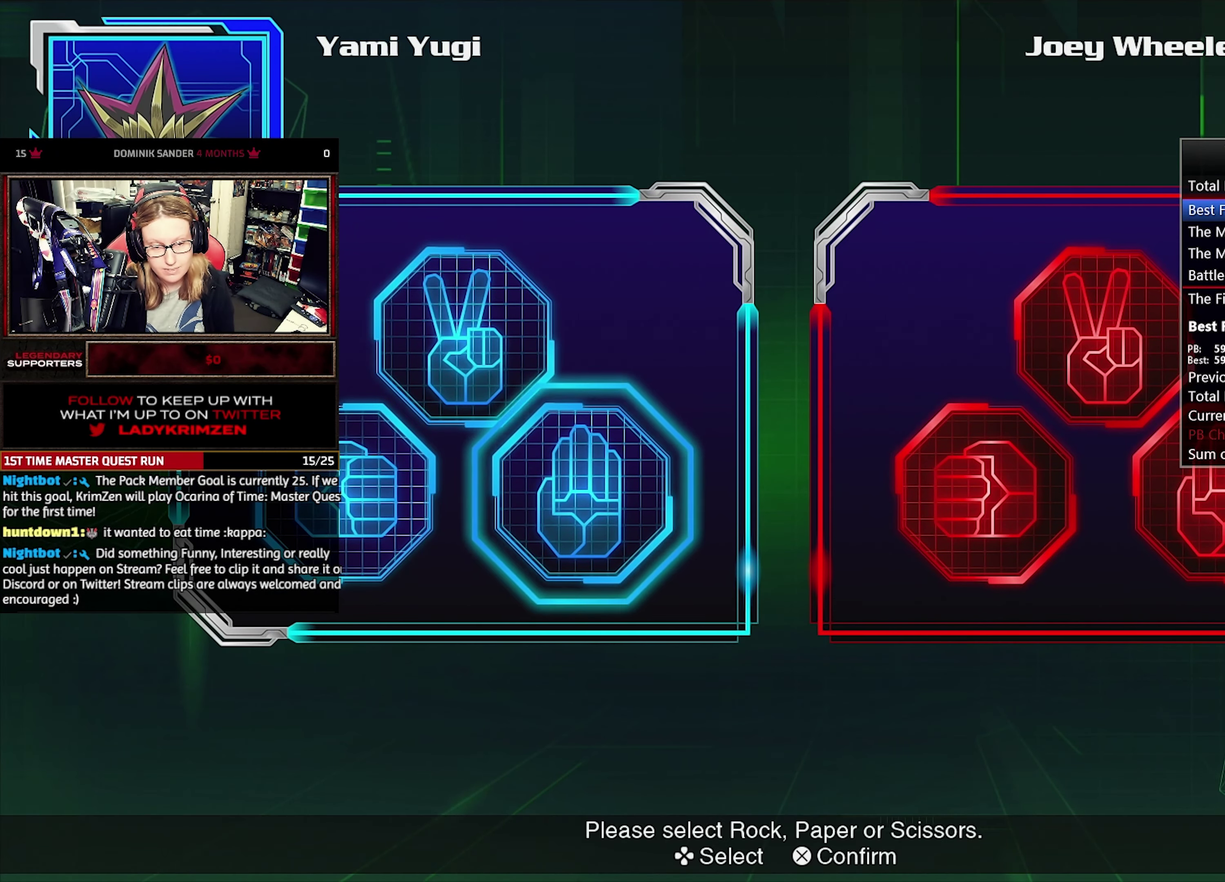
{"buttons": [], "events": [[17, "CROSS", "down"], [100, "CROSS", "up"], [167, "CROSS", "down"], [217, "CROSS", "up"], [300, "CROSS", "down"], [384, "CROSS", "up"], [450, "CROSS", "down"], [500, "CROSS", "up"]]}
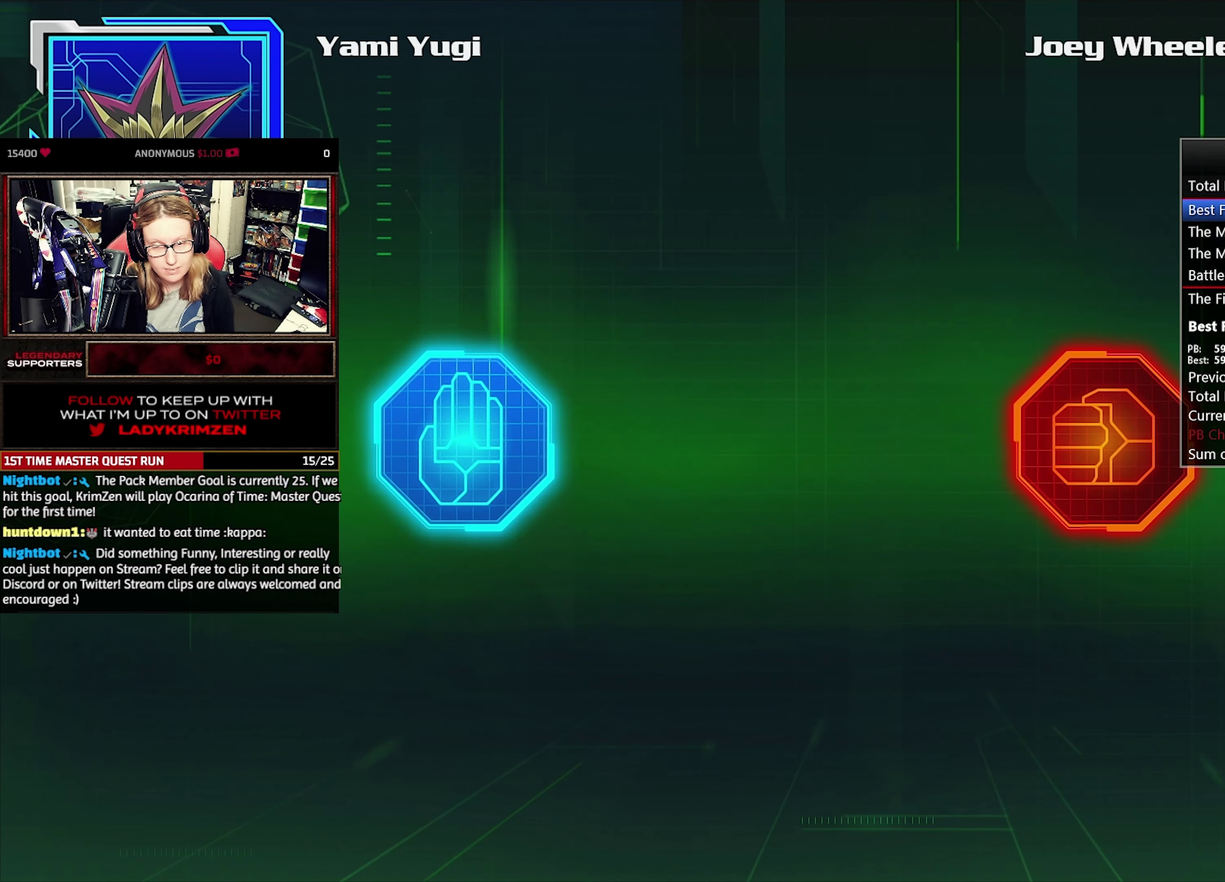
{"buttons": [], "events": [[84, "CROSS", "down"], [167, "CROSS", "up"]]}
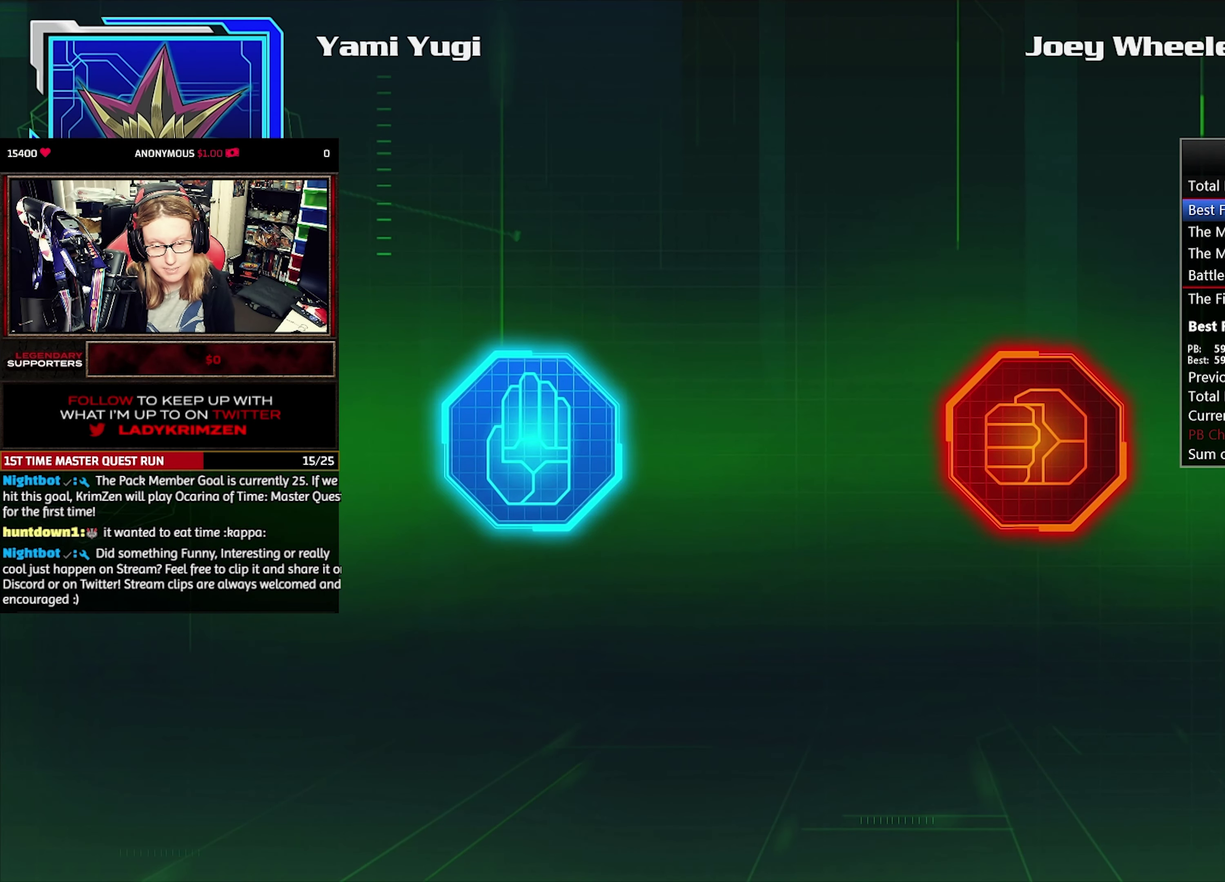
{"buttons": [], "events": []}
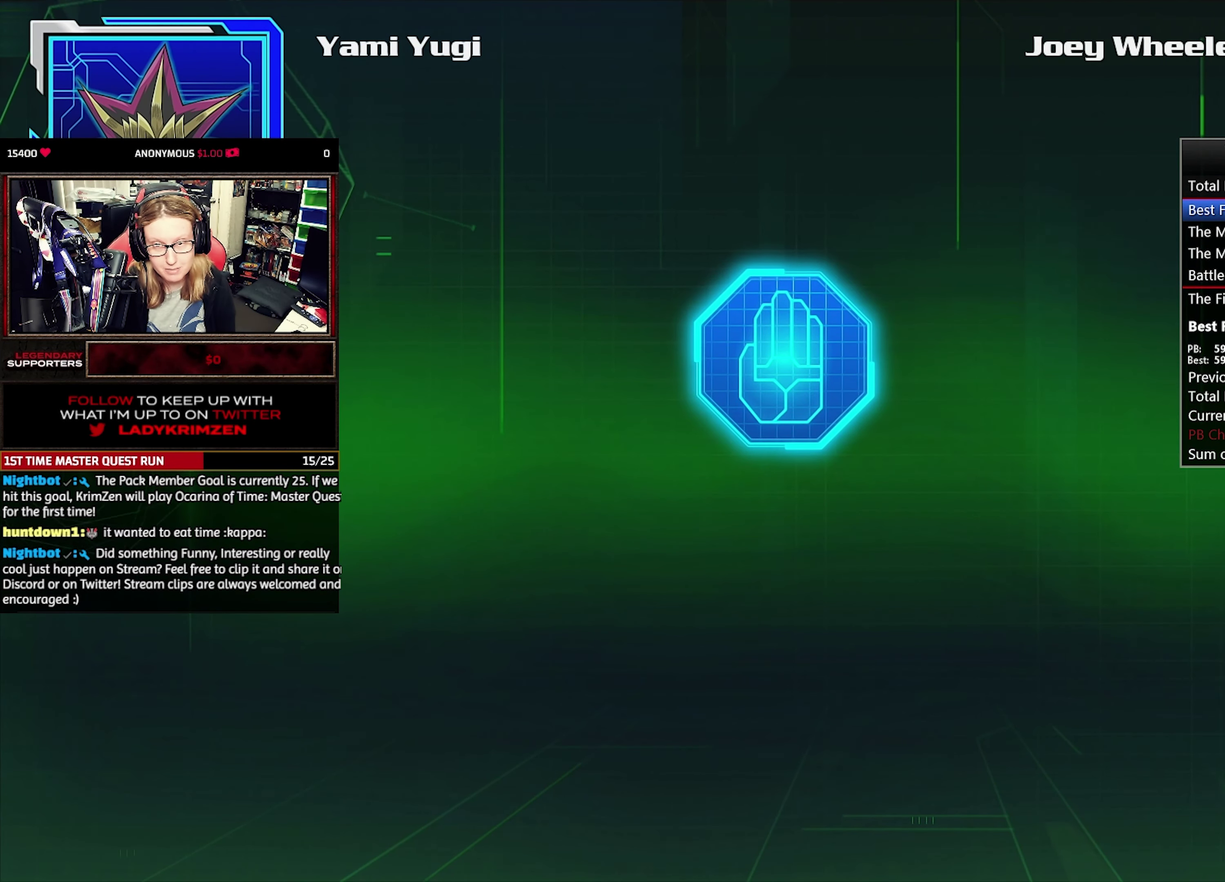
{"buttons": [], "events": []}
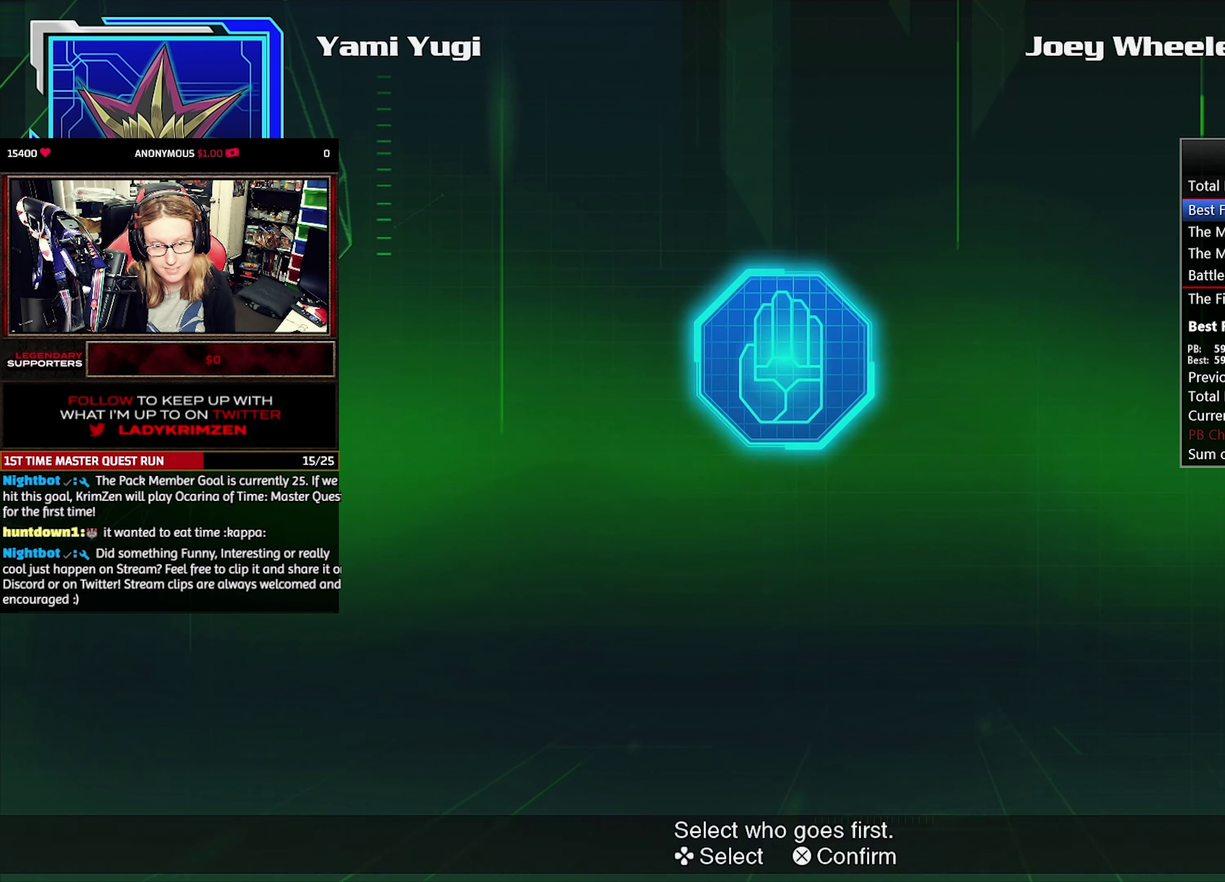
{"buttons": ["CROSS"], "events": [[333, "CROSS", "down"], [433, "CROSS", "up"], [500, "CROSS", "down"]]}
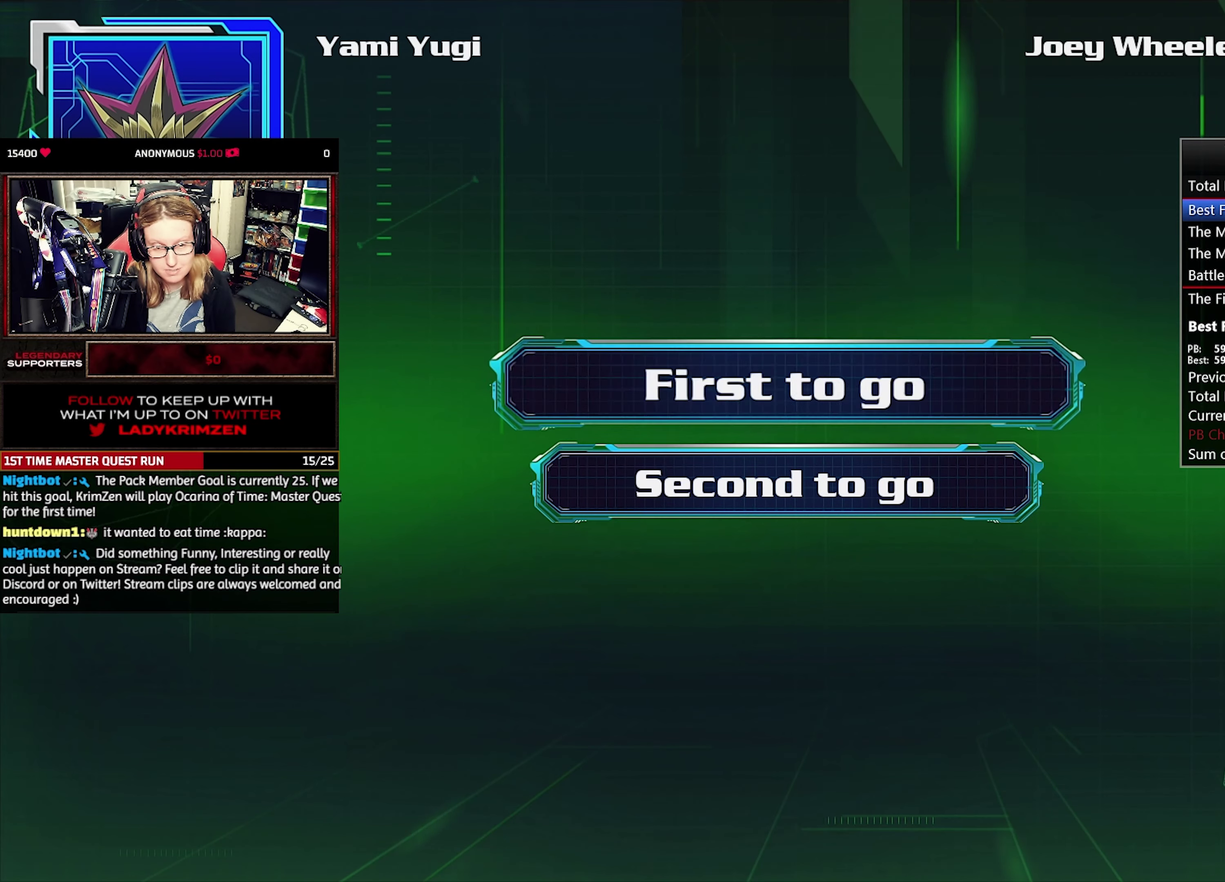
{"buttons": [], "events": [[83, "CROSS", "up"]]}